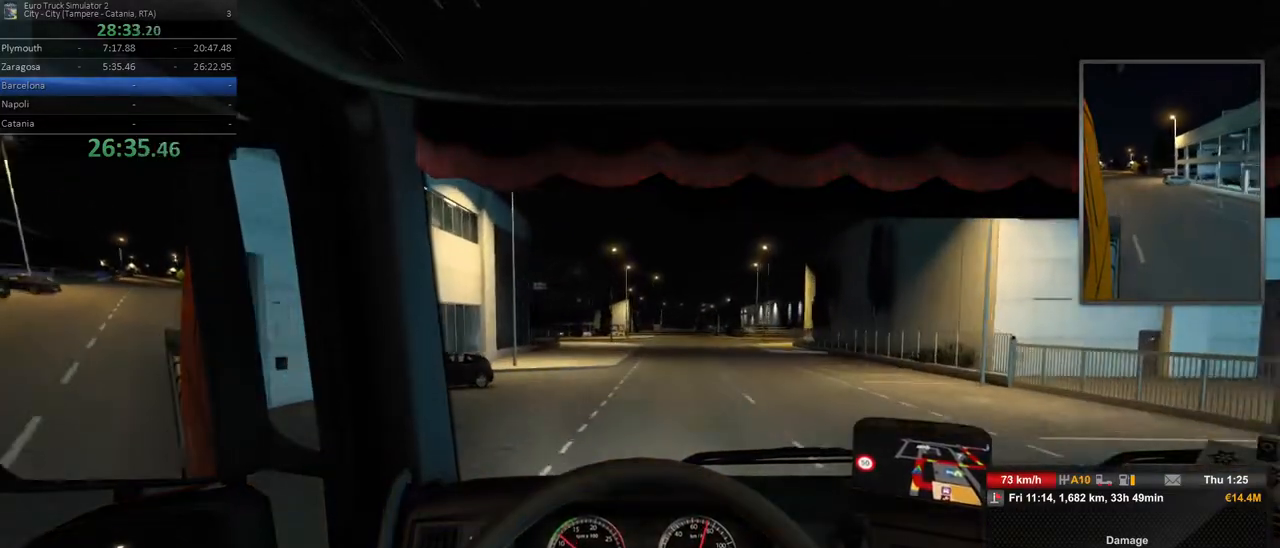
Gameplay with a controller (Xbox layout); each line is a JSON object with the inputs held at the frame after it. "events" lists button and stick changes between this image and that frame as [ms after this image, input, new state], when the widget could be followed in between. Not read: DPAD_DOWN DPAD_LEFT DPAD_RIGHT DPAD_UP L3 R2 R3.
{"buttons": [], "left_stick": "right", "right_stick": "center", "events": [[450, "left_stick", "right"]]}
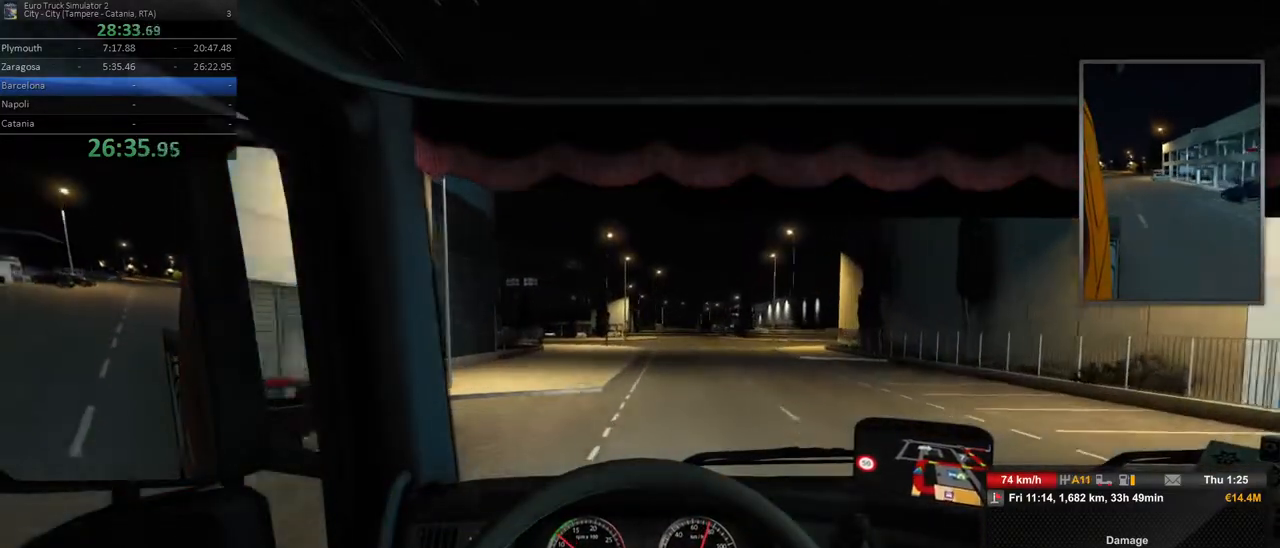
{"buttons": [], "left_stick": "center", "right_stick": "center", "events": [[217, "left_stick", "center"]]}
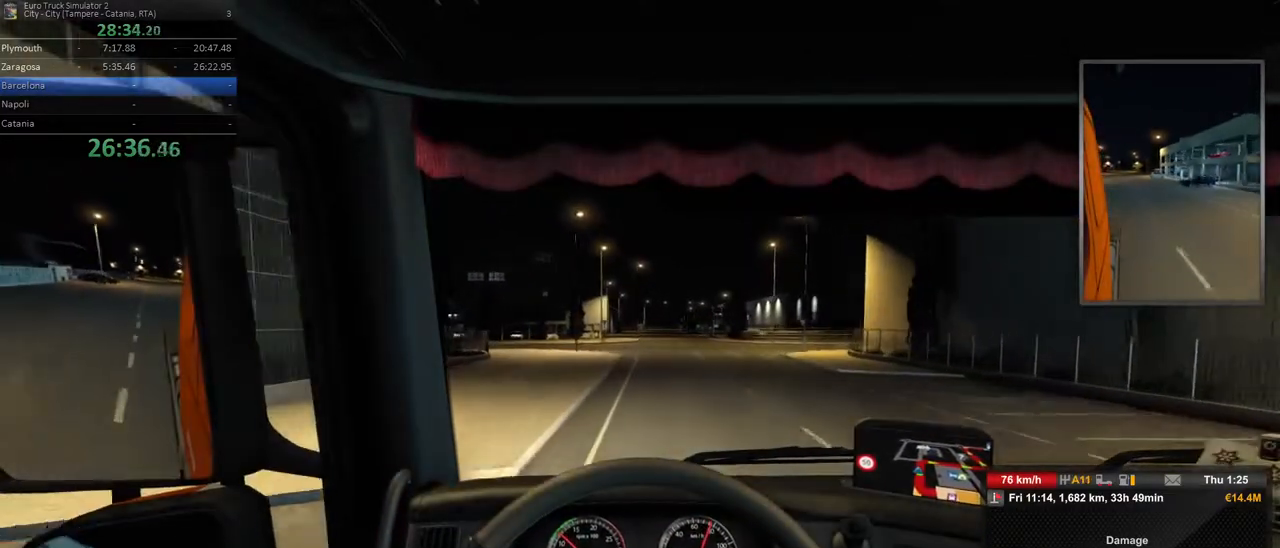
{"buttons": [], "left_stick": "center", "right_stick": "center"}
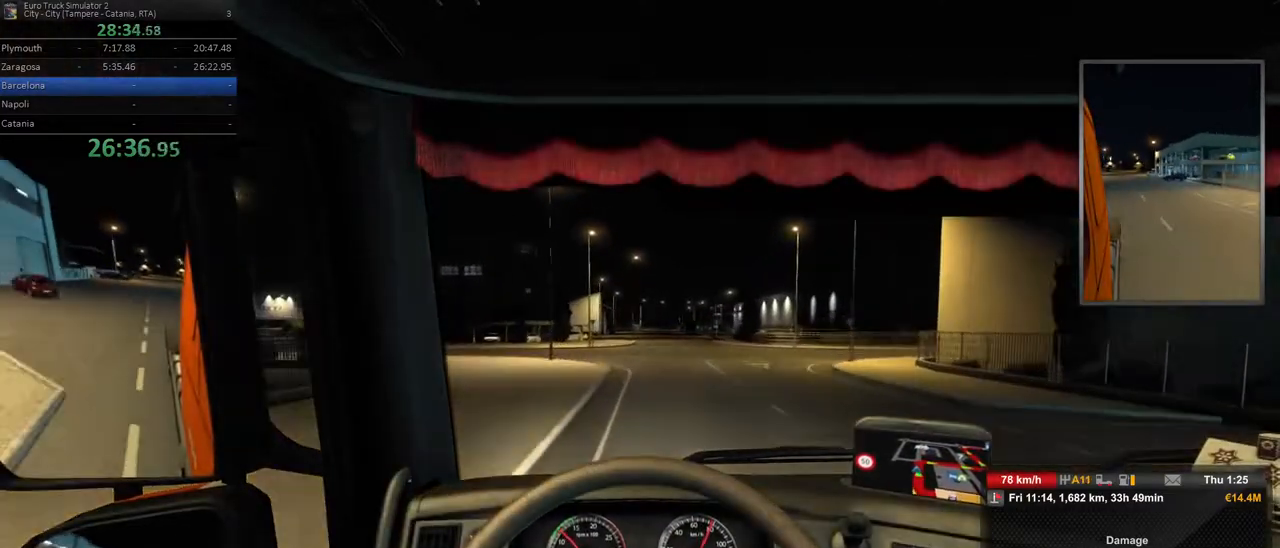
{"buttons": [], "left_stick": "right", "right_stick": "center"}
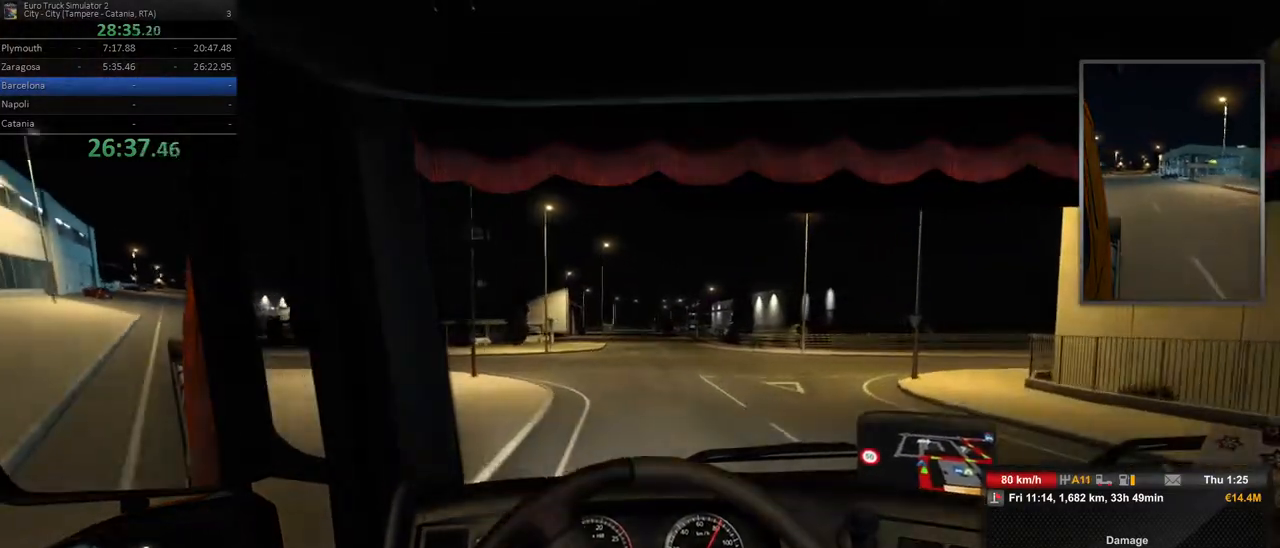
{"buttons": ["L2"], "left_stick": "right", "right_stick": "center", "events": [[367, "L2", "down"]]}
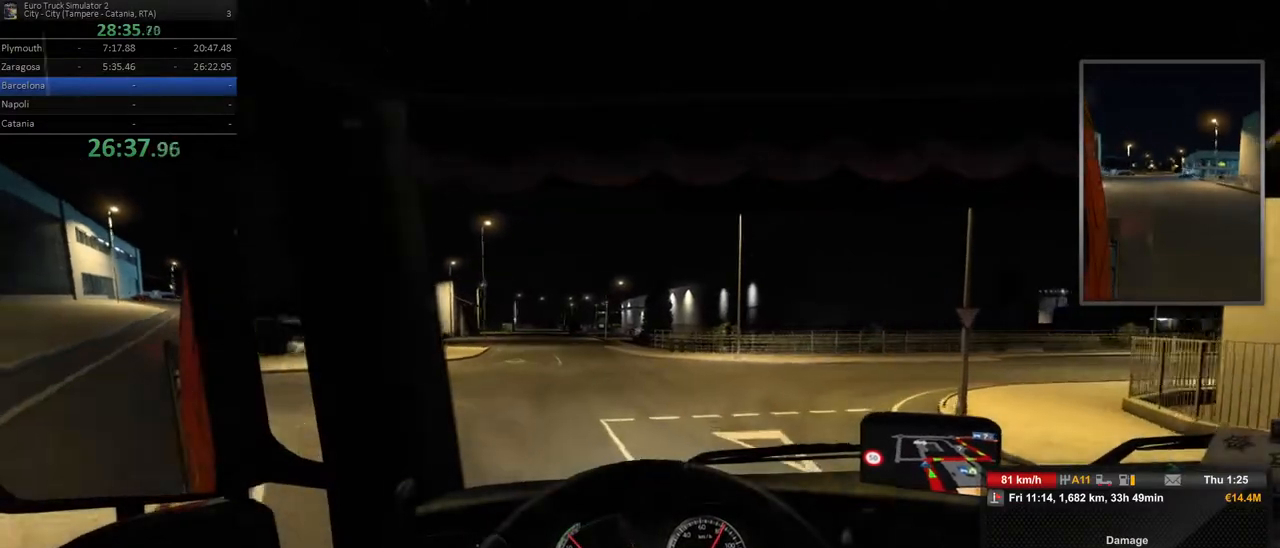
{"buttons": [], "left_stick": "right", "right_stick": "center", "events": [[450, "L2", "up"]]}
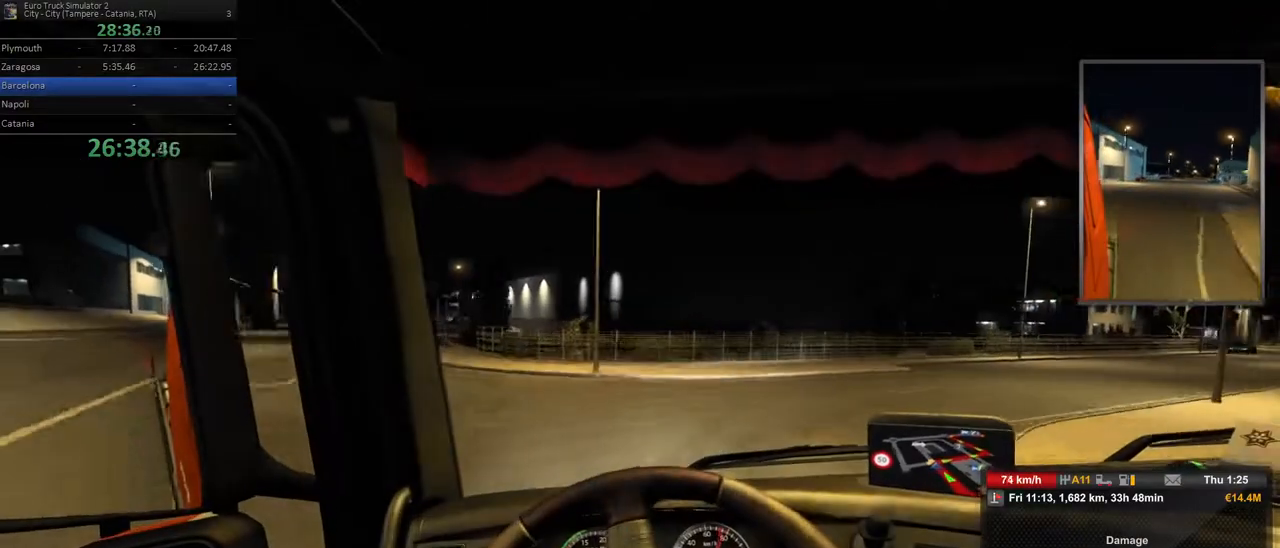
{"buttons": [], "left_stick": "right", "right_stick": "center", "events": []}